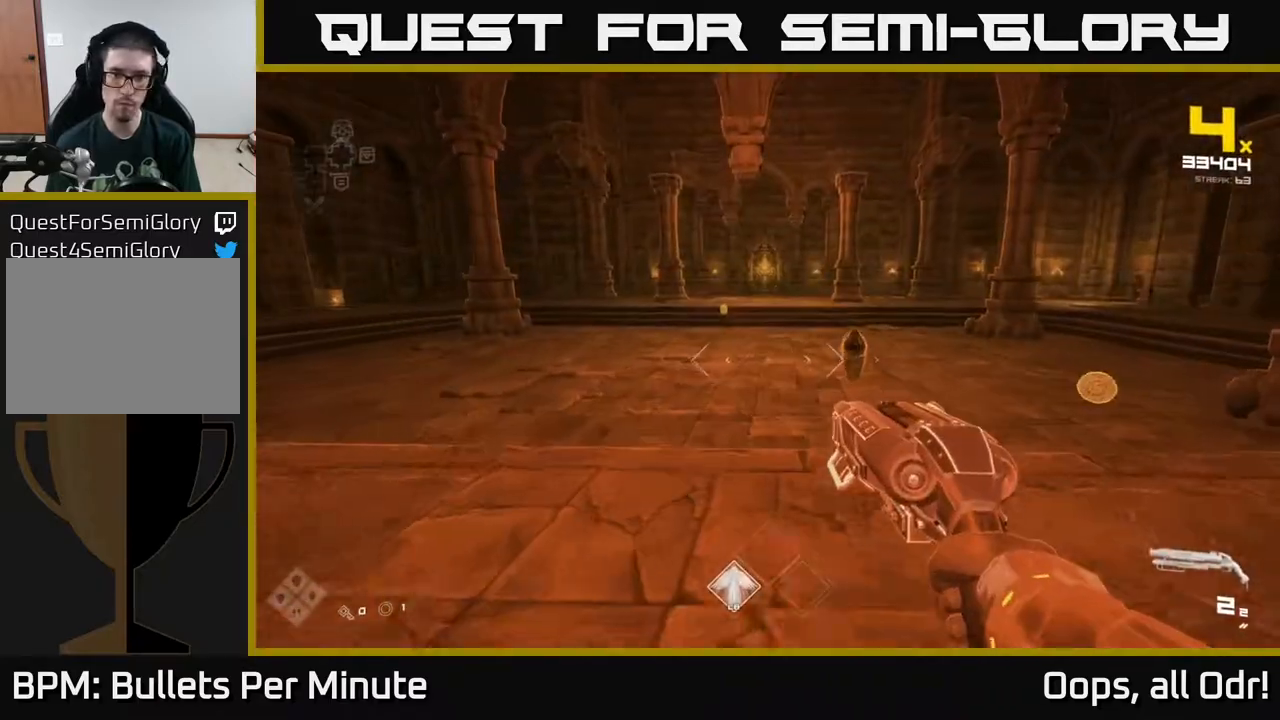
Gameplay with a controller (Xbox layout); each line is a JSON object with the inputs held at the frame after it. "events" lists button and stick changes between this image and that frame as [ms after this image, input, new state], when the widget could be followed in between.
{"buttons": [], "left_stick": "up-right", "right_stick": "center", "events": [[100, "left_stick", "up-right"], [350, "right_stick", "down"], [383, "R2", "down"], [400, "right_stick", "center"], [467, "R2", "up"]]}
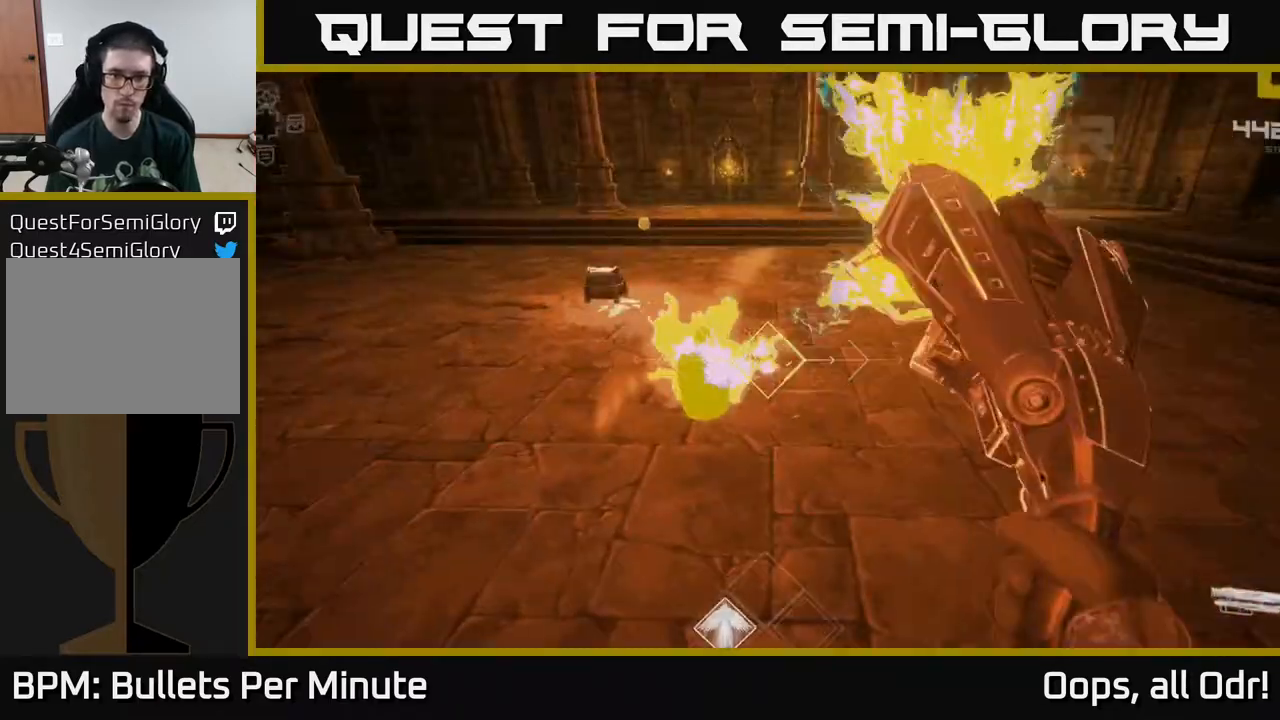
{"buttons": [], "left_stick": "up-left", "right_stick": "up-left", "events": [[267, "right_stick", "left"], [450, "left_stick", "up-left"], [483, "right_stick", "up-left"]]}
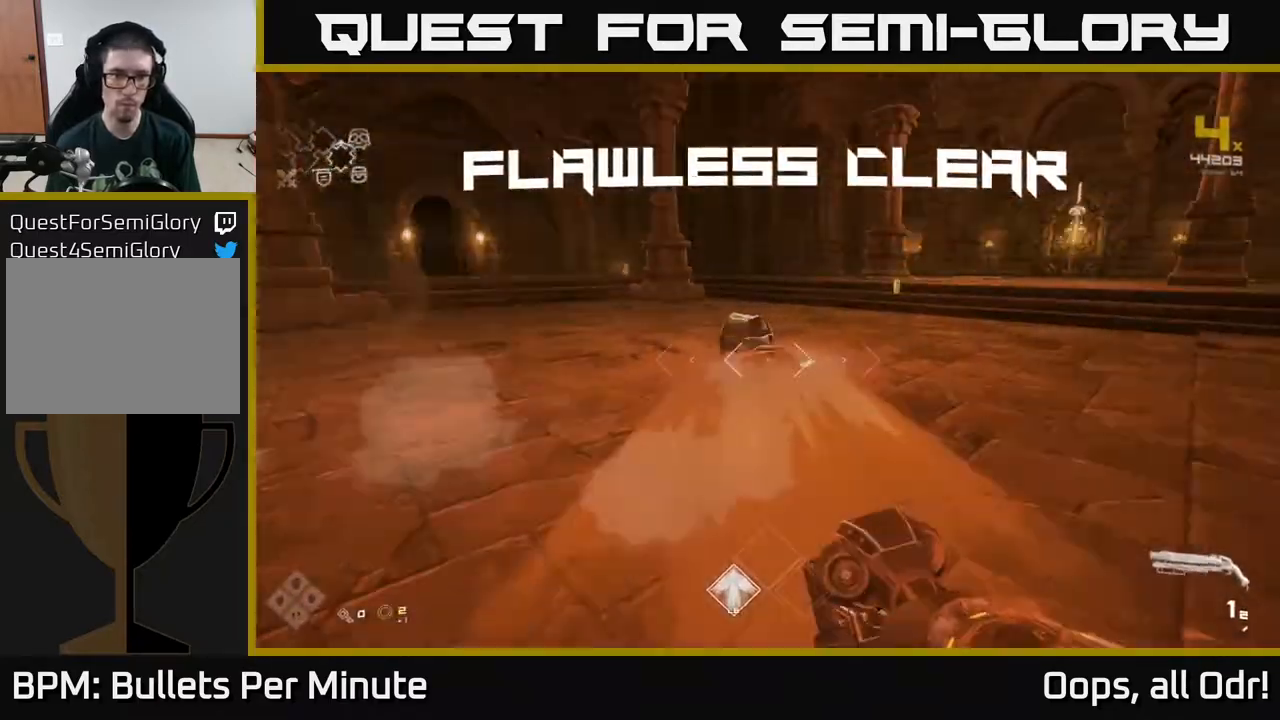
{"buttons": [], "left_stick": "up", "right_stick": "center", "events": [[83, "right_stick", "center"], [133, "left_stick", "up"], [317, "right_stick", "down-right"], [417, "right_stick", "center"]]}
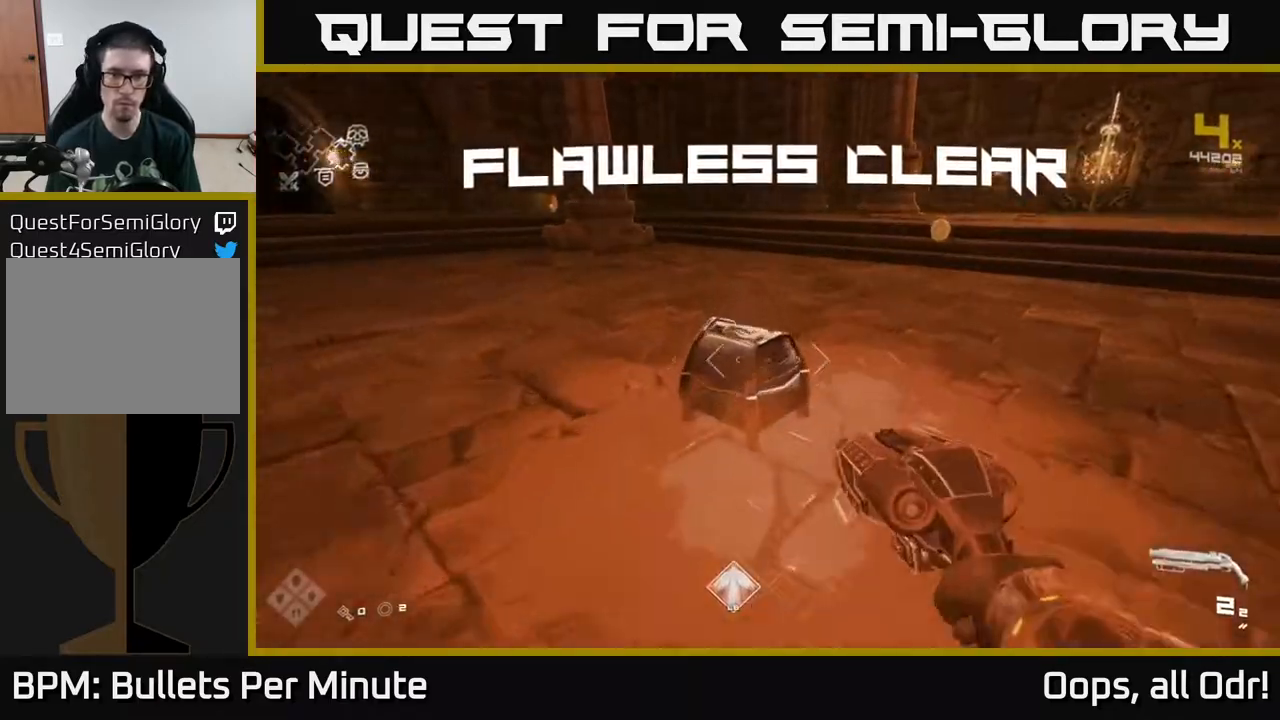
{"buttons": [], "left_stick": "center", "right_stick": "center", "events": [[183, "X", "down"], [217, "left_stick", "center"], [317, "X", "up"]]}
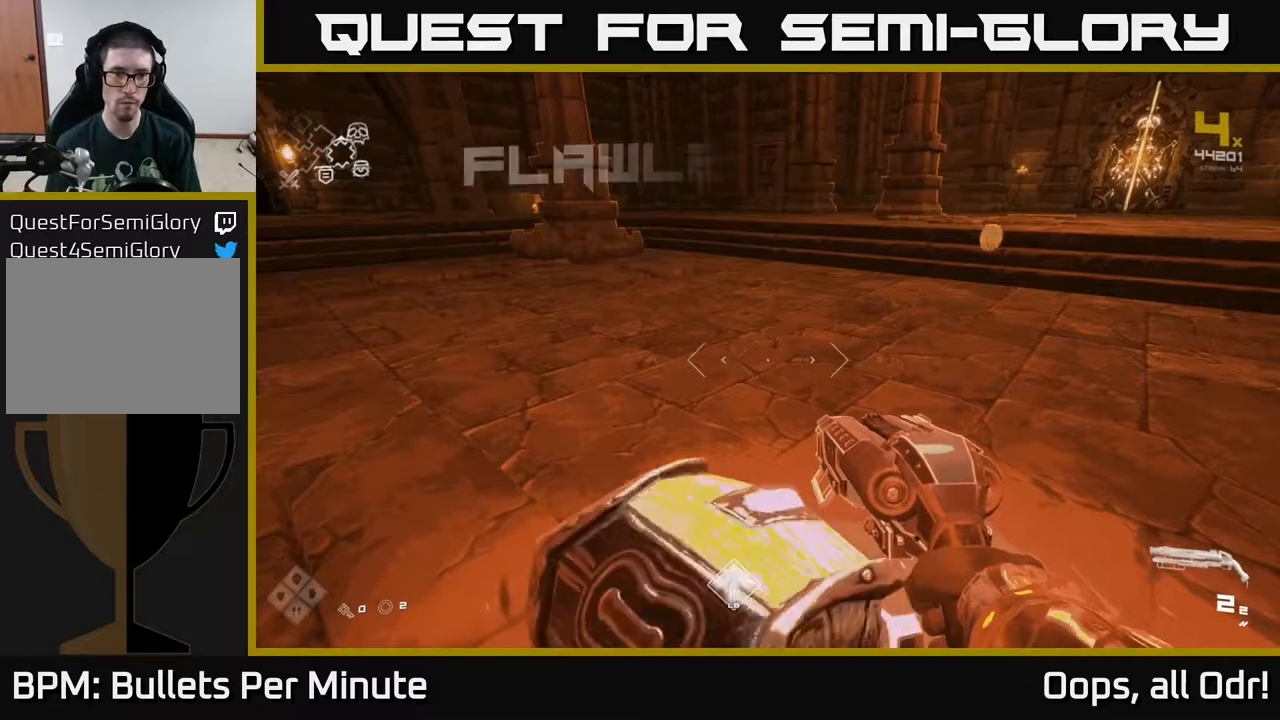
{"buttons": [], "left_stick": "up-right", "right_stick": "center", "events": [[167, "left_stick", "up"], [283, "right_stick", "right"], [417, "left_stick", "up-right"], [483, "right_stick", "center"]]}
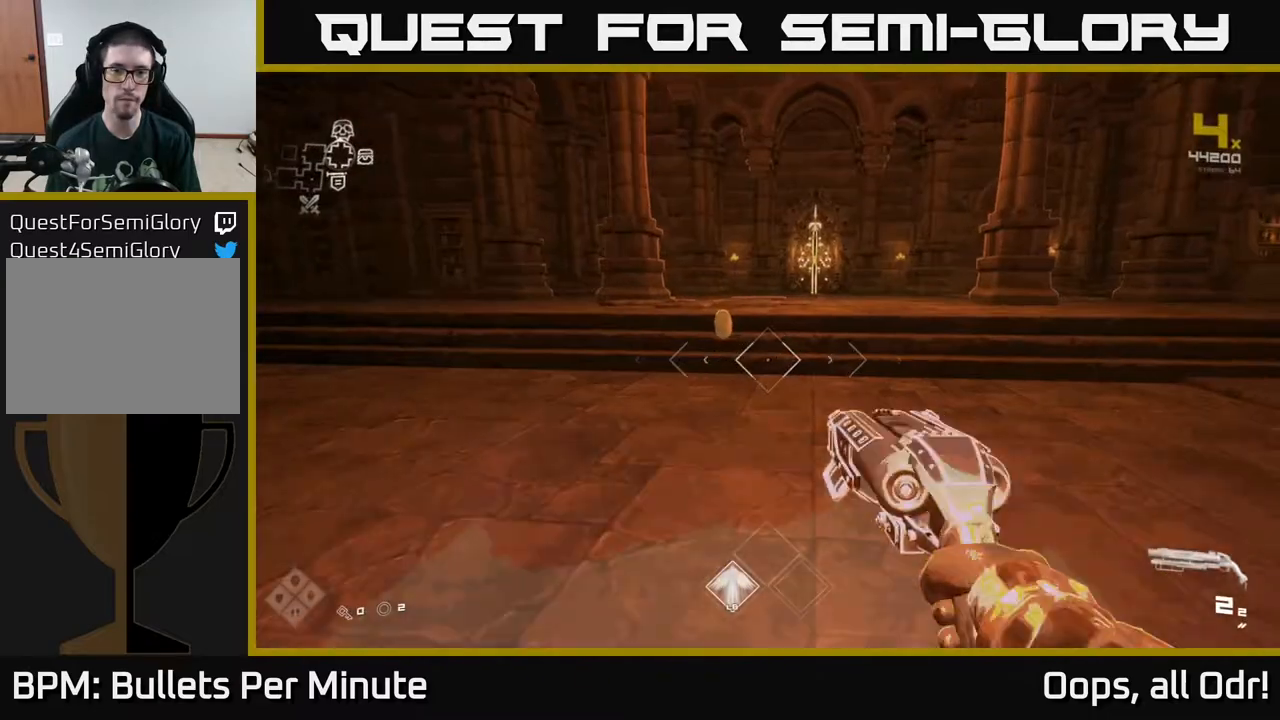
{"buttons": [], "left_stick": "up", "right_stick": "left", "events": [[100, "left_stick", "up"], [300, "right_stick", "left"]]}
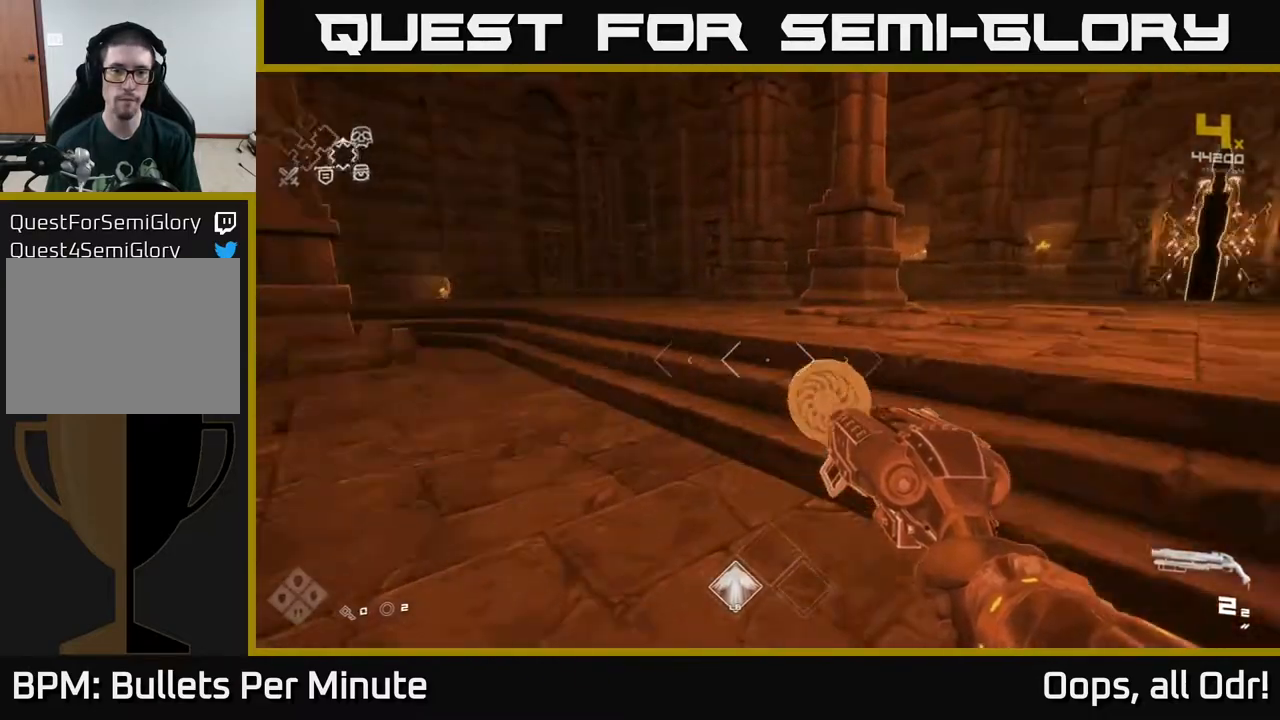
{"buttons": ["L1"], "left_stick": "up-left", "right_stick": "center", "events": [[183, "left_stick", "left"], [383, "left_stick", "up-left"], [433, "right_stick", "center"], [483, "L1", "down"]]}
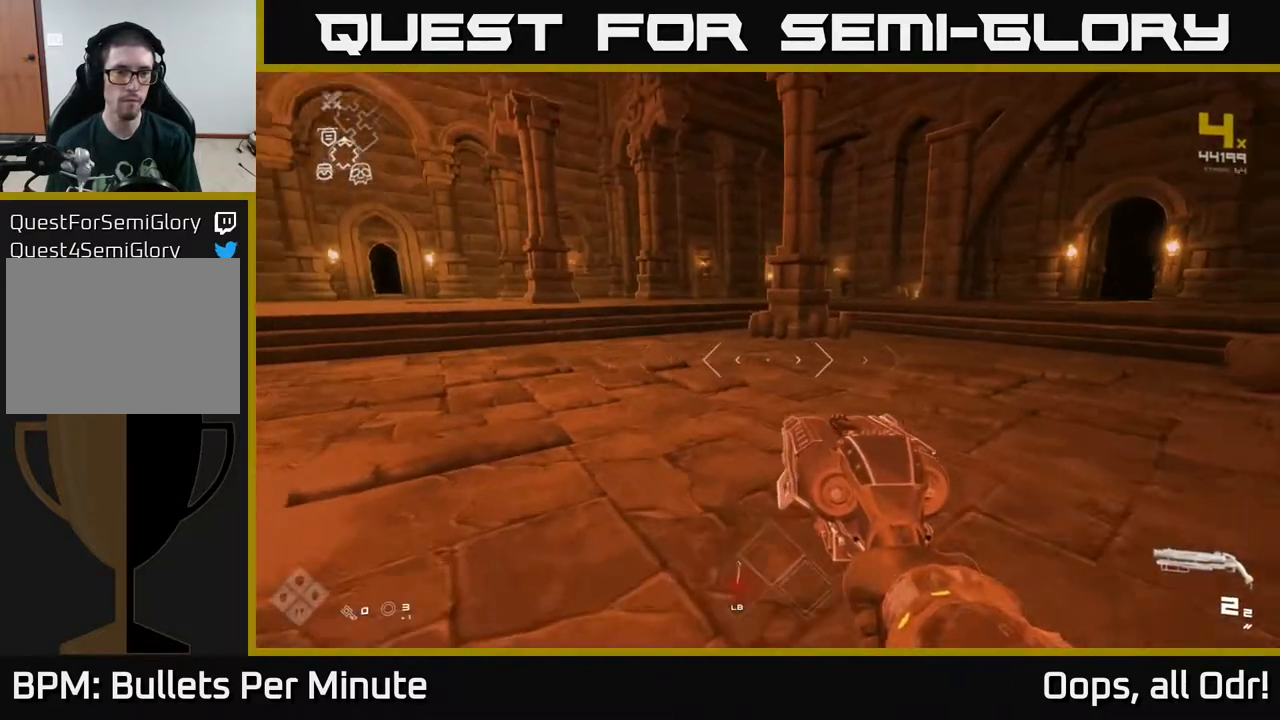
{"buttons": ["L1"], "left_stick": "up-left", "right_stick": "right", "events": [[17, "left_stick", "up"], [433, "right_stick", "right"], [483, "left_stick", "up-left"]]}
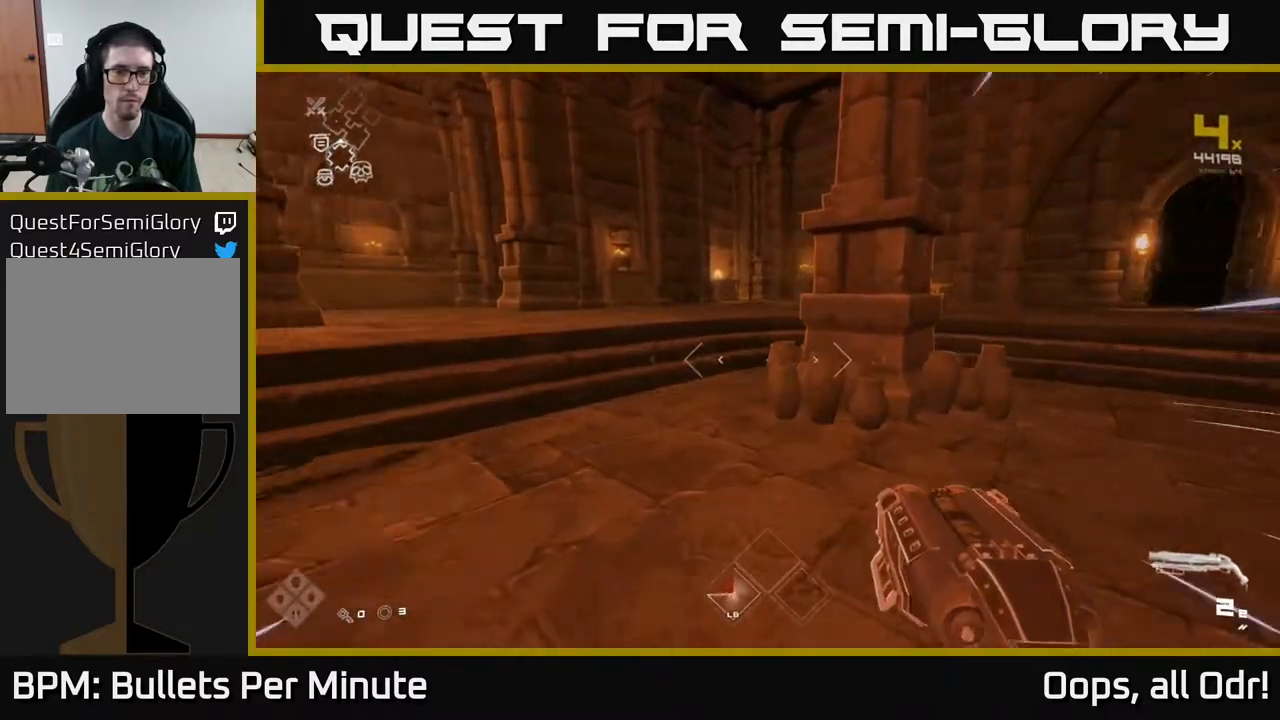
{"buttons": [], "left_stick": "center", "right_stick": "center", "events": [[33, "L1", "up"], [117, "left_stick", "left"], [350, "left_stick", "center"], [483, "right_stick", "center"]]}
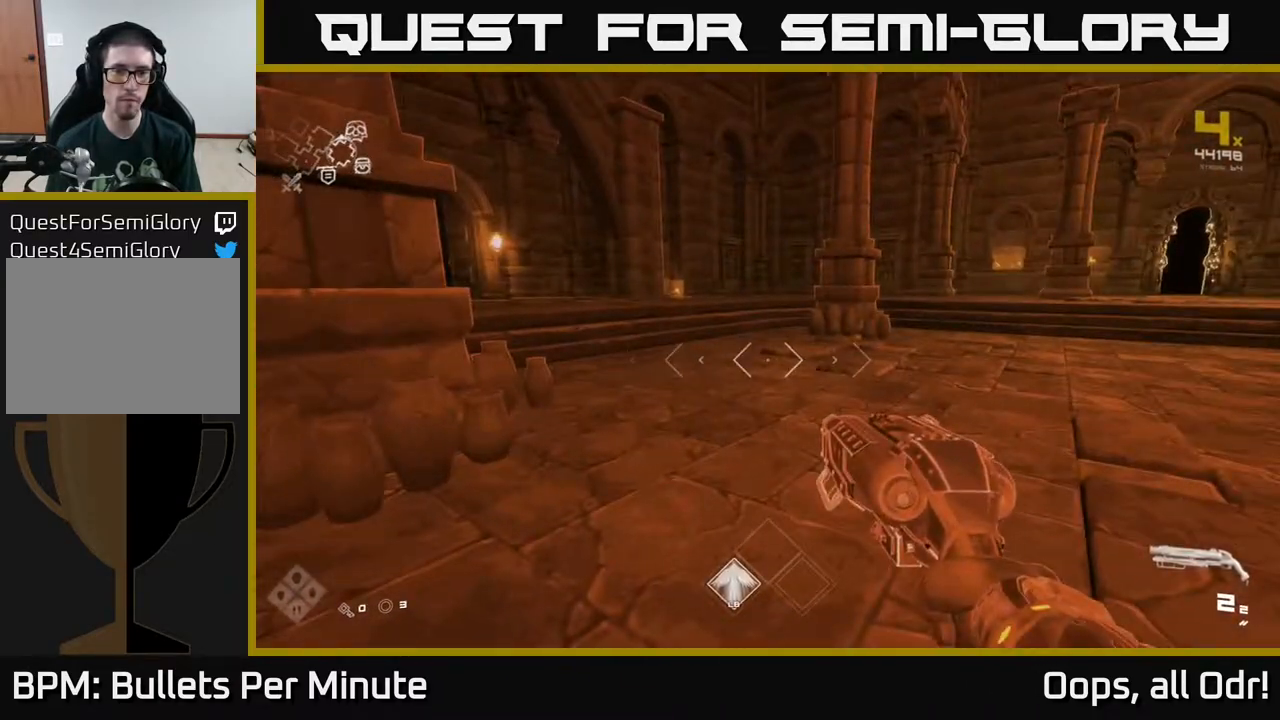
{"buttons": [], "left_stick": "up-left", "right_stick": "center", "events": [[100, "right_stick", "left"], [133, "left_stick", "left"], [317, "left_stick", "up-left"], [383, "right_stick", "center"]]}
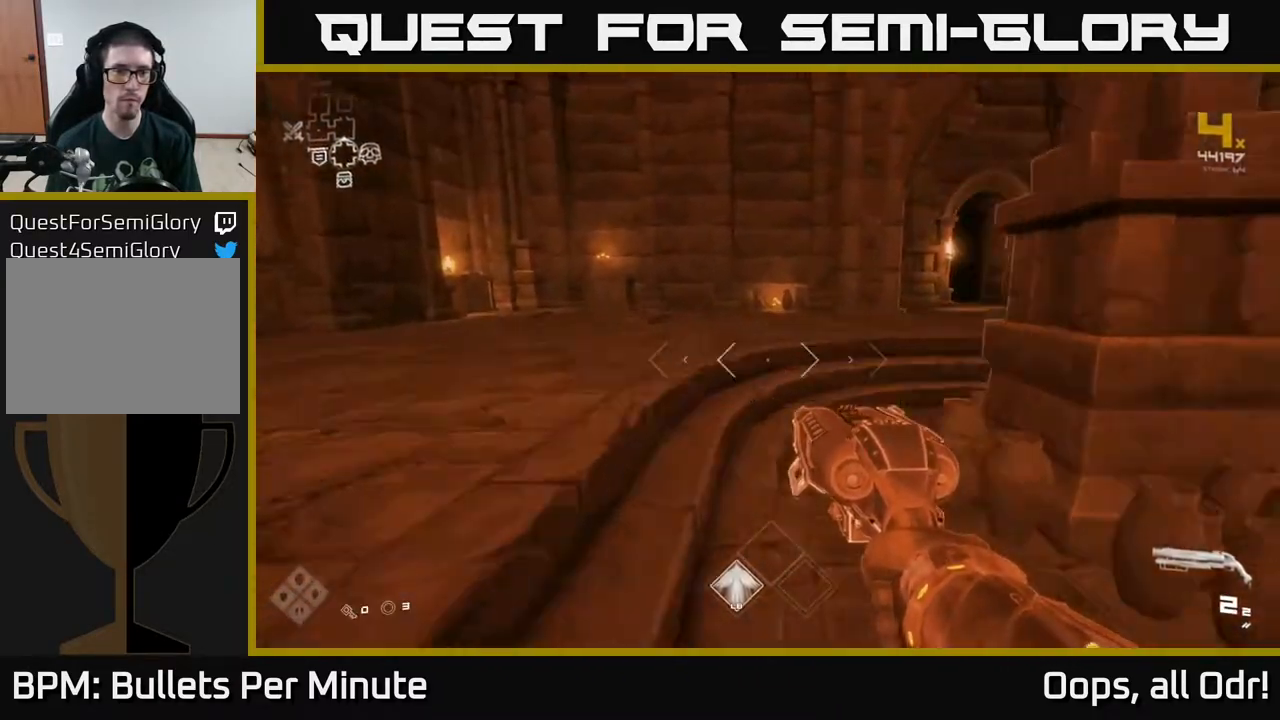
{"buttons": [], "left_stick": "left", "right_stick": "right", "events": [[233, "right_stick", "right"], [267, "left_stick", "left"]]}
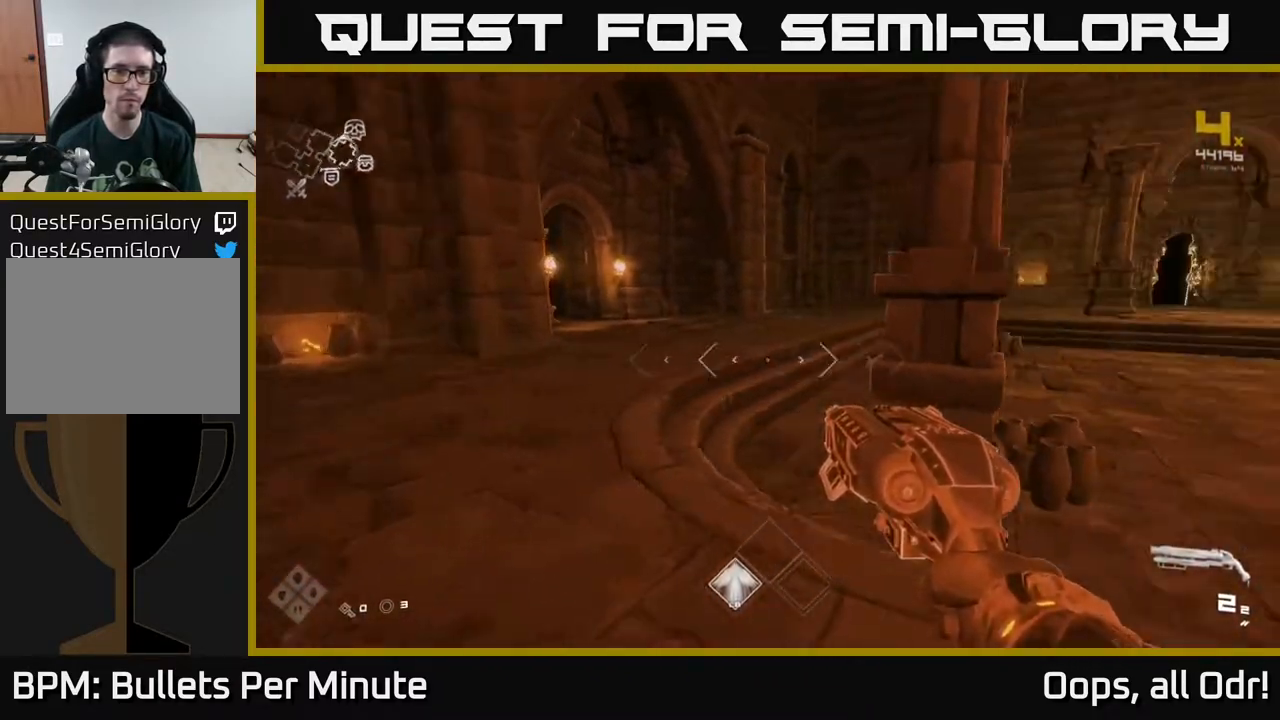
{"buttons": [], "left_stick": "up-right", "right_stick": "right", "events": [[83, "left_stick", "center"], [133, "right_stick", "center"], [333, "right_stick", "right"], [350, "left_stick", "right"], [483, "left_stick", "up-right"]]}
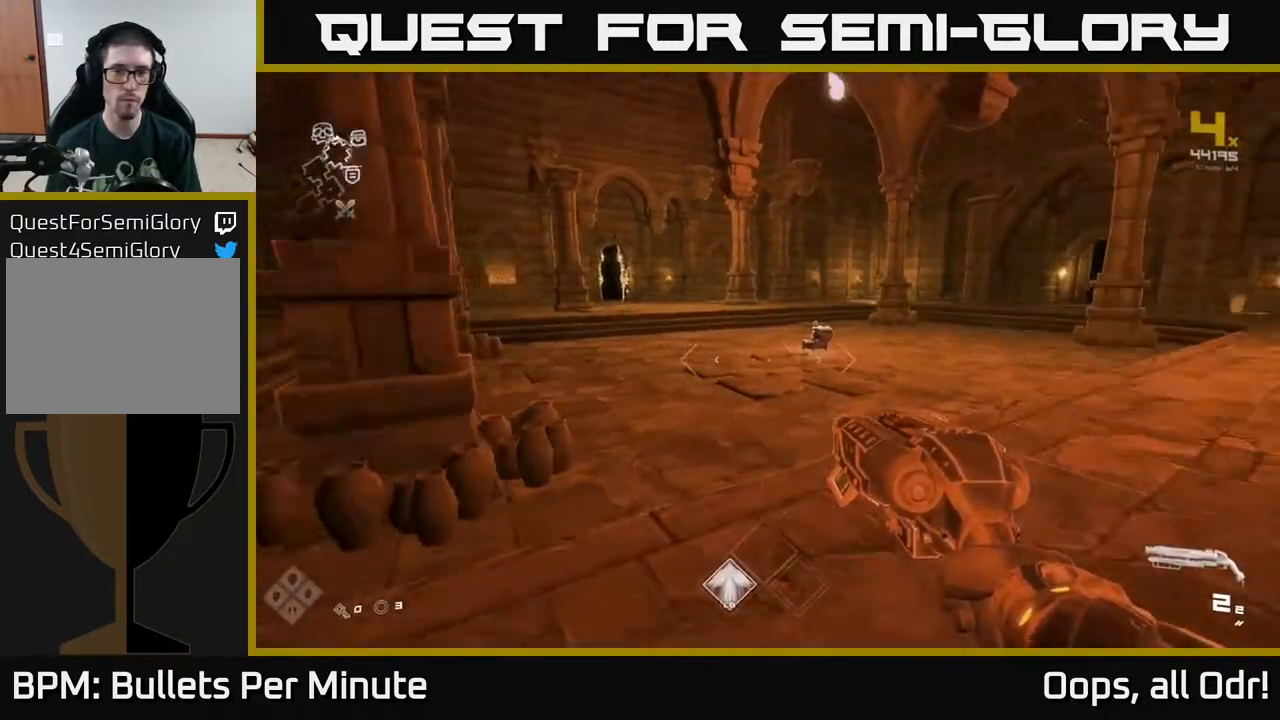
{"buttons": [], "left_stick": "up", "right_stick": "center", "events": [[167, "right_stick", "center"], [200, "left_stick", "up"]]}
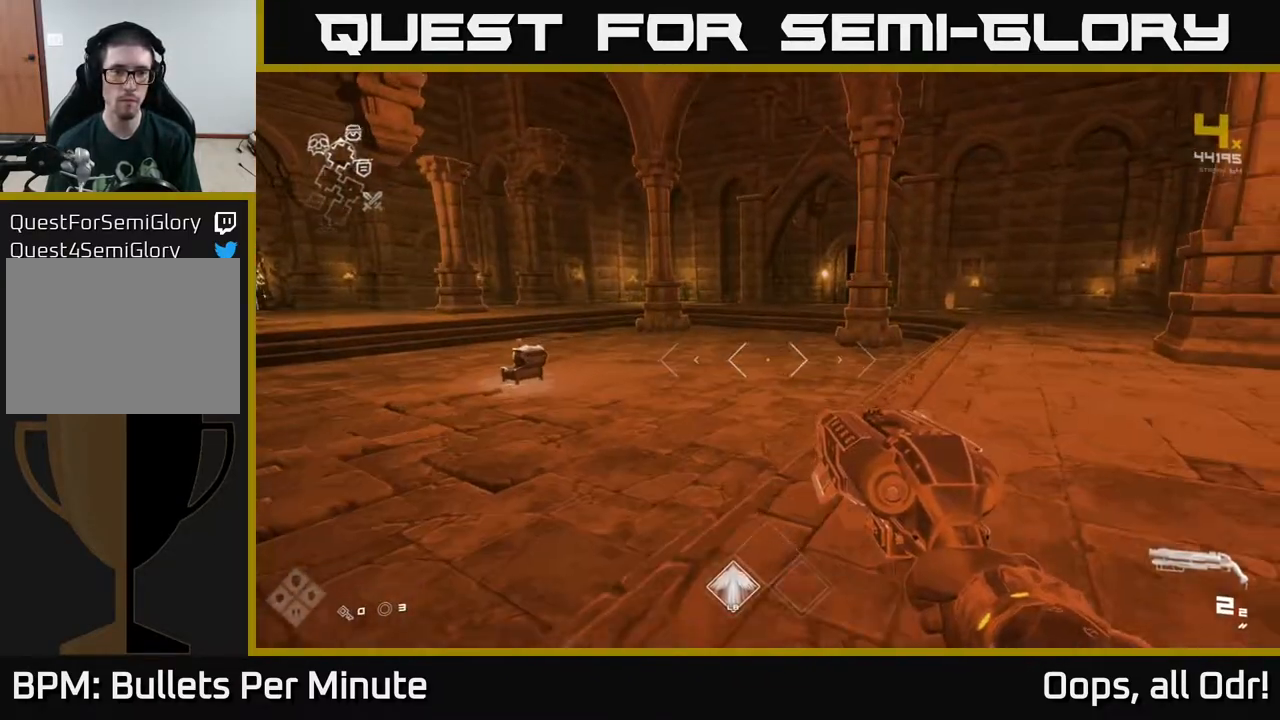
{"buttons": [], "left_stick": "left", "right_stick": "right", "events": [[300, "left_stick", "up-right"], [350, "right_stick", "right"], [467, "left_stick", "left"]]}
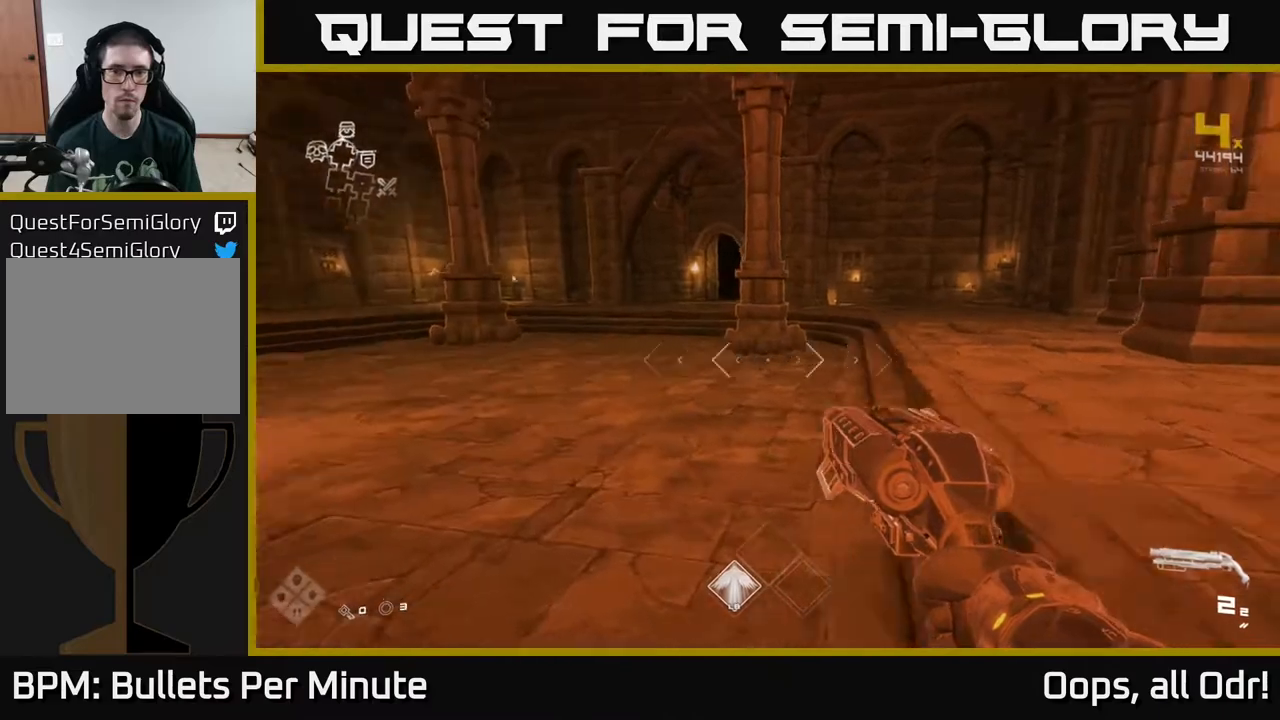
{"buttons": [], "left_stick": "up-right", "right_stick": "center", "events": [[17, "right_stick", "left"], [183, "left_stick", "up"], [200, "right_stick", "center"], [317, "left_stick", "up-right"], [383, "A", "down"], [483, "A", "up"]]}
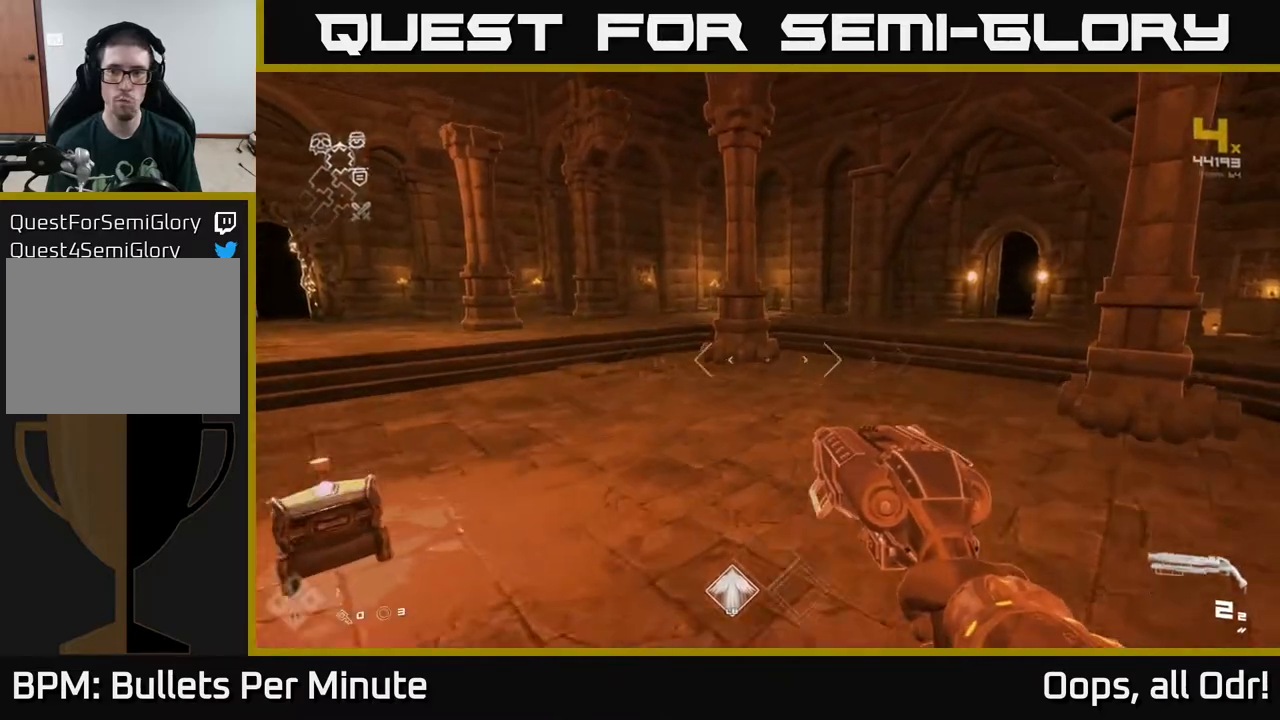
{"buttons": ["L1"], "left_stick": "up-right", "right_stick": "center", "events": [[83, "A", "down"], [167, "A", "up"], [167, "left_stick", "right"], [283, "L1", "down"], [300, "right_stick", "down-right"], [367, "left_stick", "up-right"], [433, "right_stick", "center"]]}
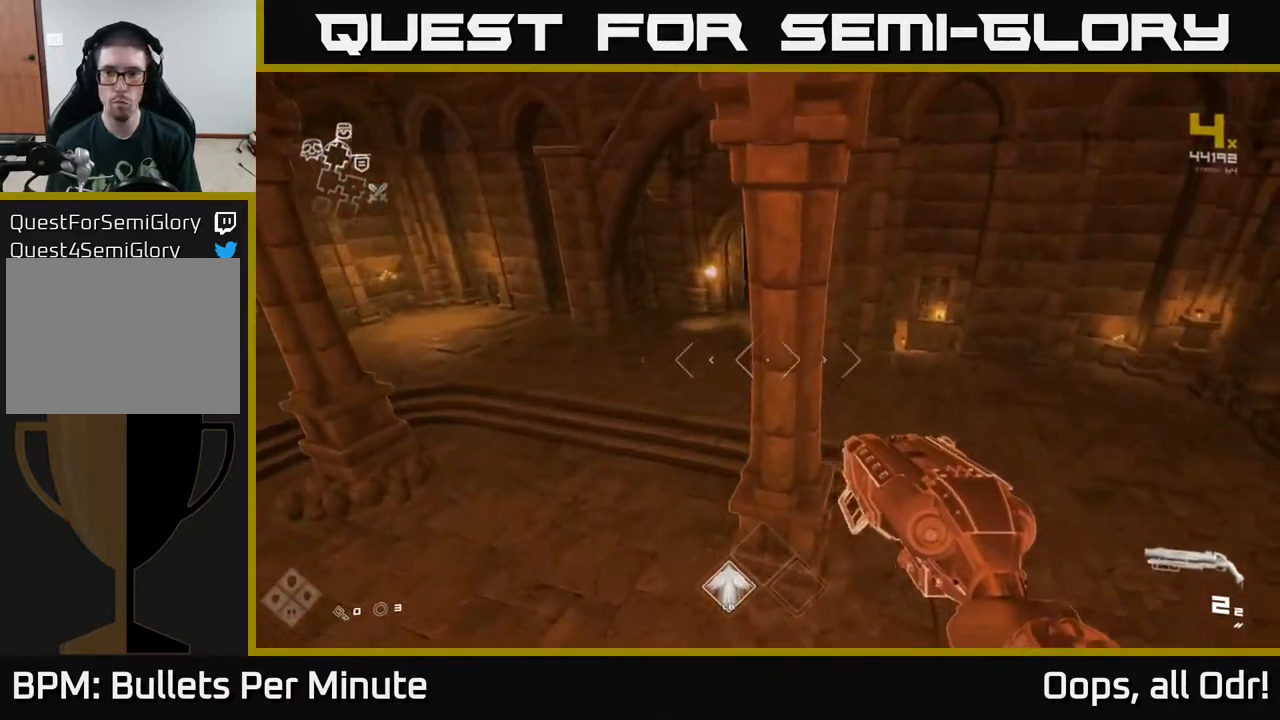
{"buttons": [], "left_stick": "left", "right_stick": "right", "events": [[150, "L1", "up"], [267, "right_stick", "right"], [350, "left_stick", "up-left"], [417, "left_stick", "left"]]}
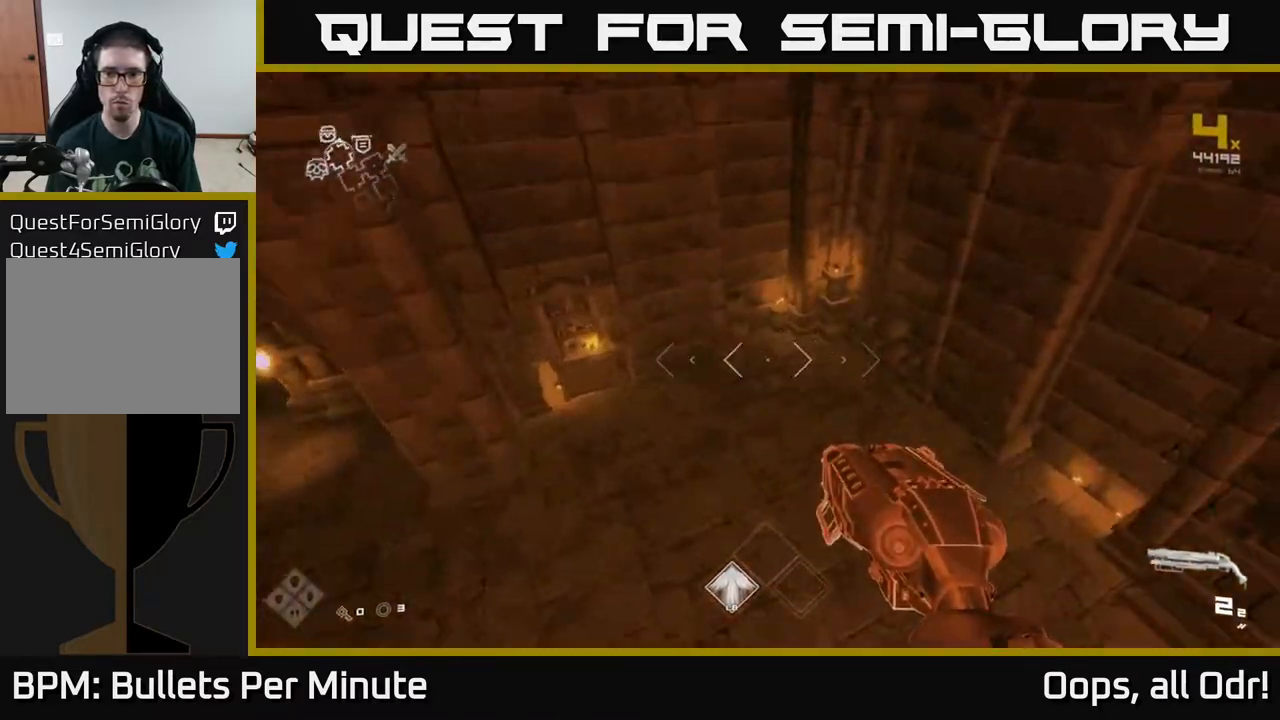
{"buttons": [], "left_stick": "up-left", "right_stick": "left", "events": [[83, "right_stick", "left"], [117, "left_stick", "up-left"]]}
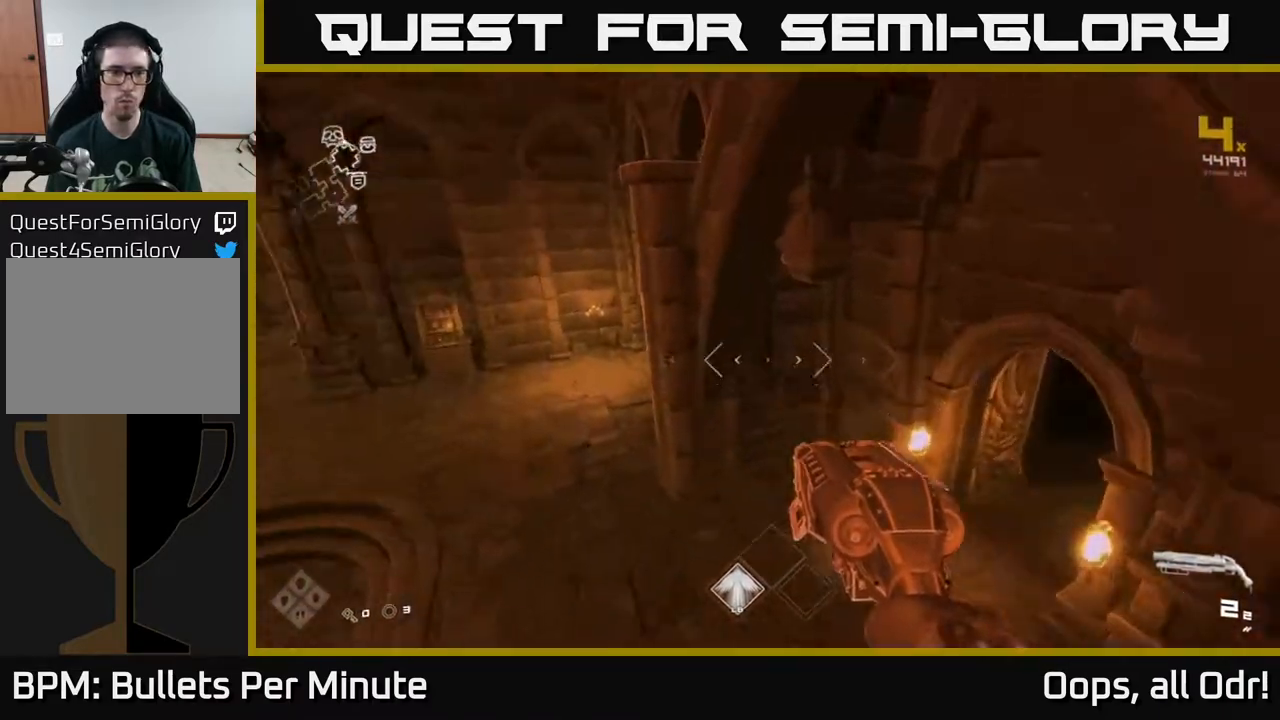
{"buttons": [], "left_stick": "center", "right_stick": "right", "events": [[17, "right_stick", "center"], [167, "left_stick", "left"], [217, "right_stick", "left"], [400, "left_stick", "center"], [450, "right_stick", "right"]]}
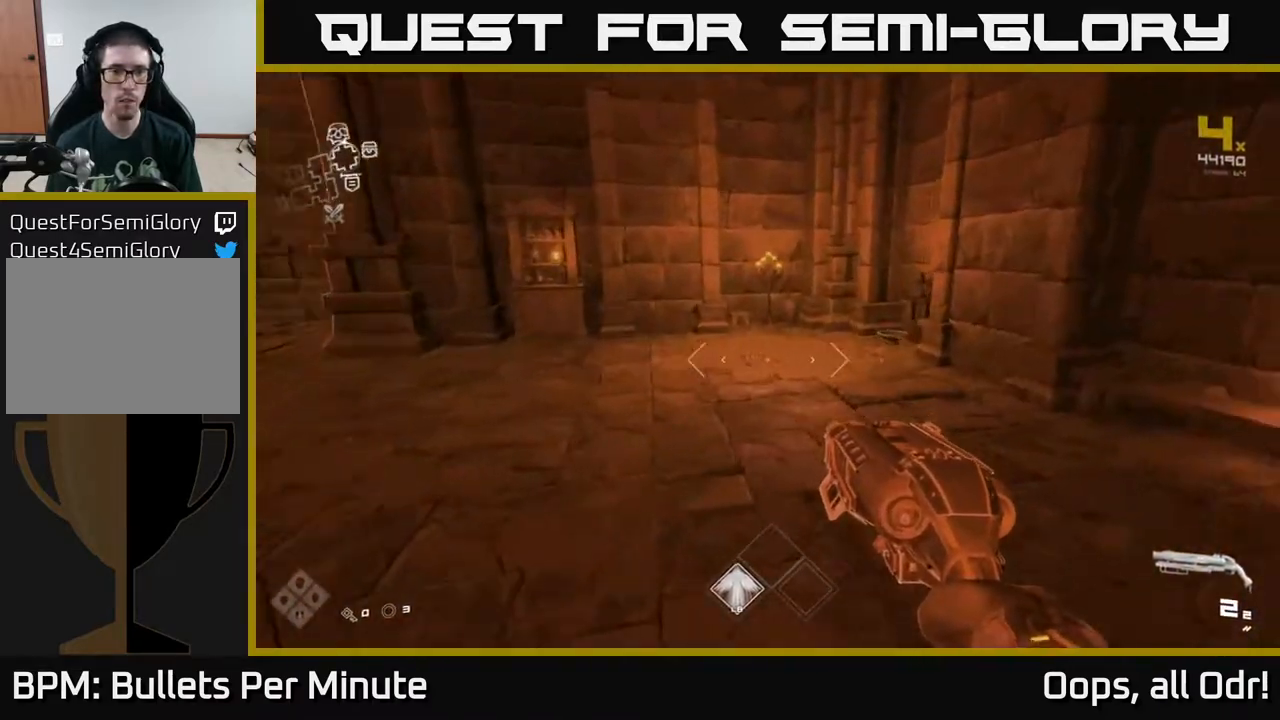
{"buttons": [], "left_stick": "up", "right_stick": "right", "events": [[83, "right_stick", "center"], [467, "left_stick", "up"], [483, "right_stick", "right"]]}
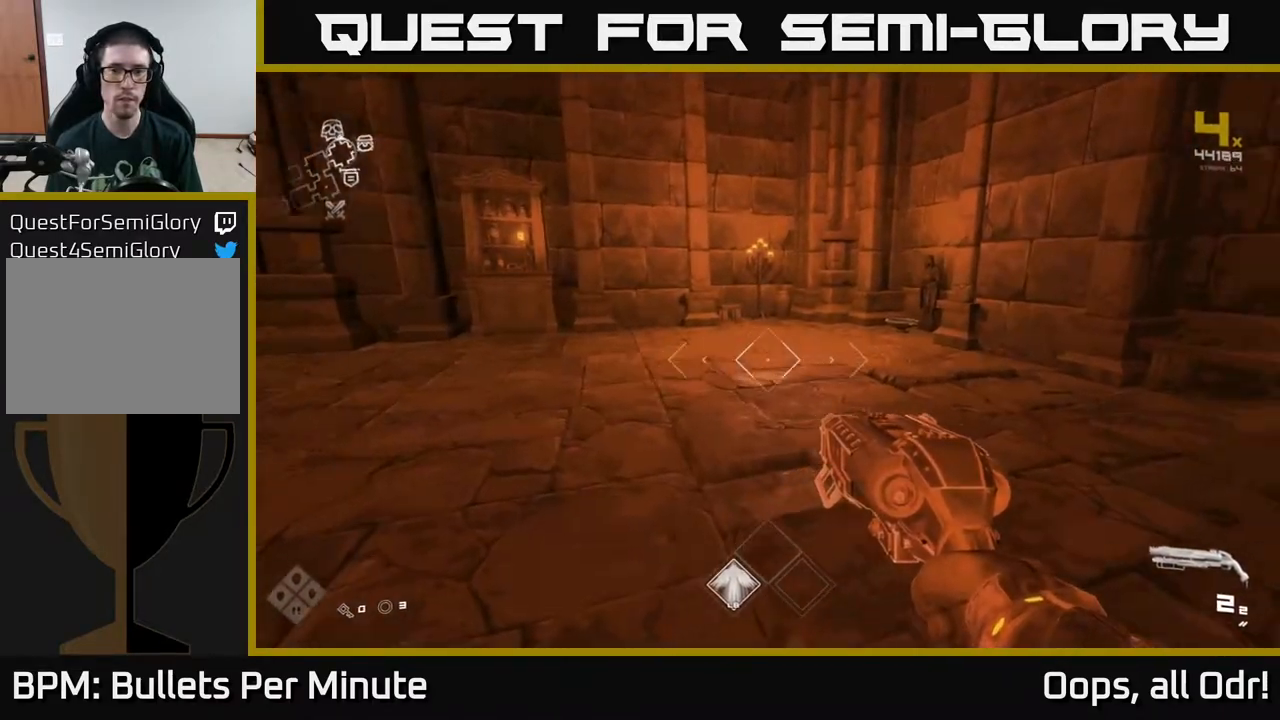
{"buttons": [], "left_stick": "up", "right_stick": "center", "events": [[183, "right_stick", "center"]]}
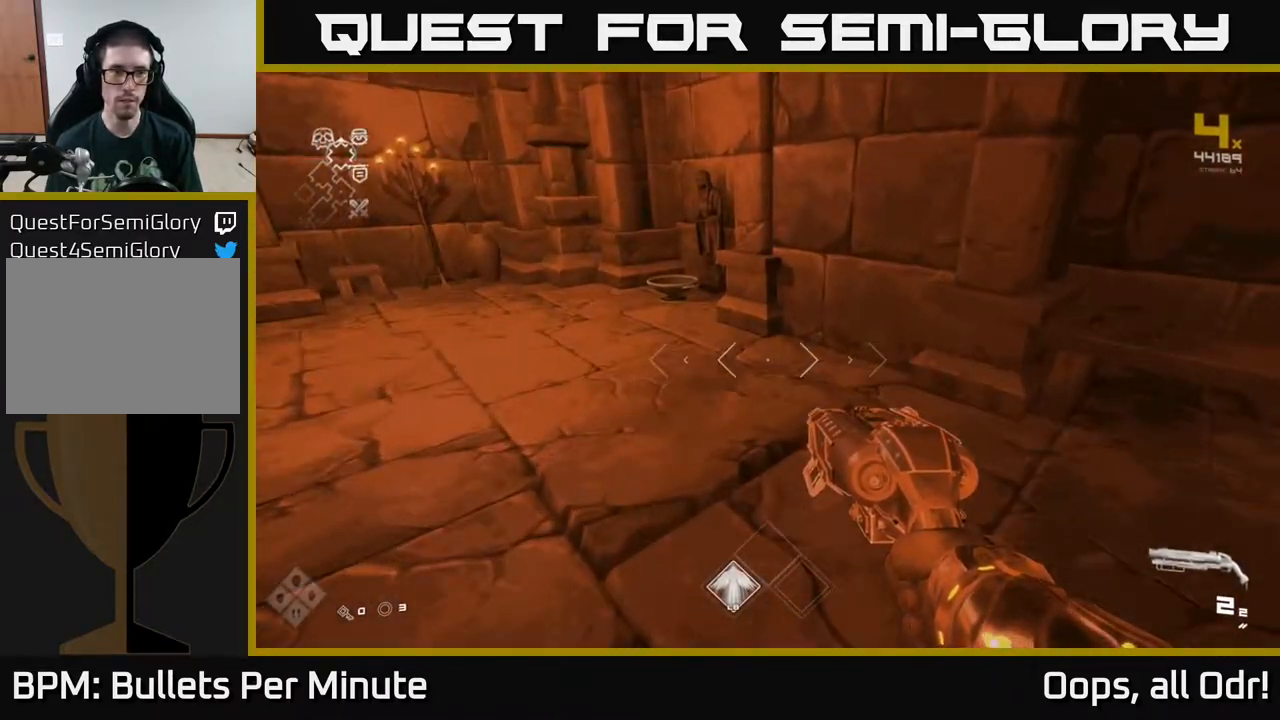
{"buttons": [], "left_stick": "up", "right_stick": "center", "events": [[67, "right_stick", "down"], [183, "right_stick", "center"], [233, "left_stick", "up-left"], [333, "left_stick", "up"]]}
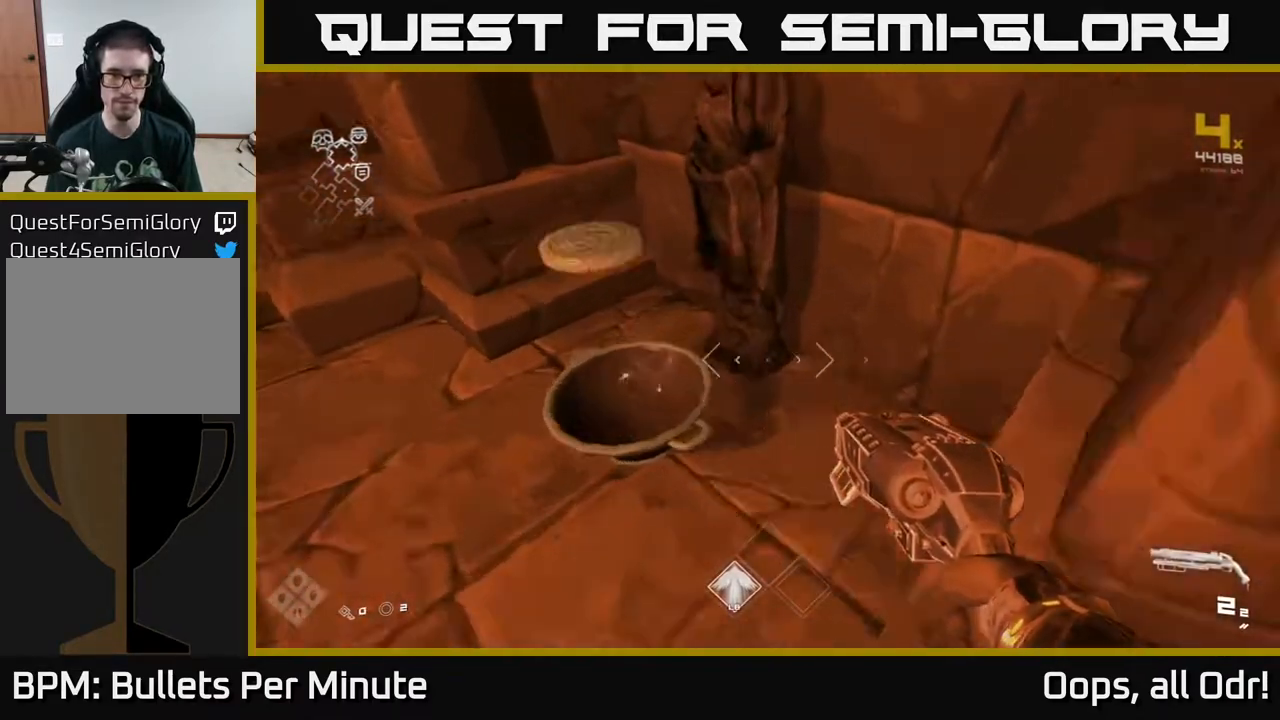
{"buttons": [], "left_stick": "right", "right_stick": "right", "events": [[33, "X", "down"], [33, "left_stick", "left"], [150, "X", "up"], [167, "left_stick", "down"], [350, "left_stick", "down-right"], [350, "right_stick", "right"], [450, "left_stick", "right"]]}
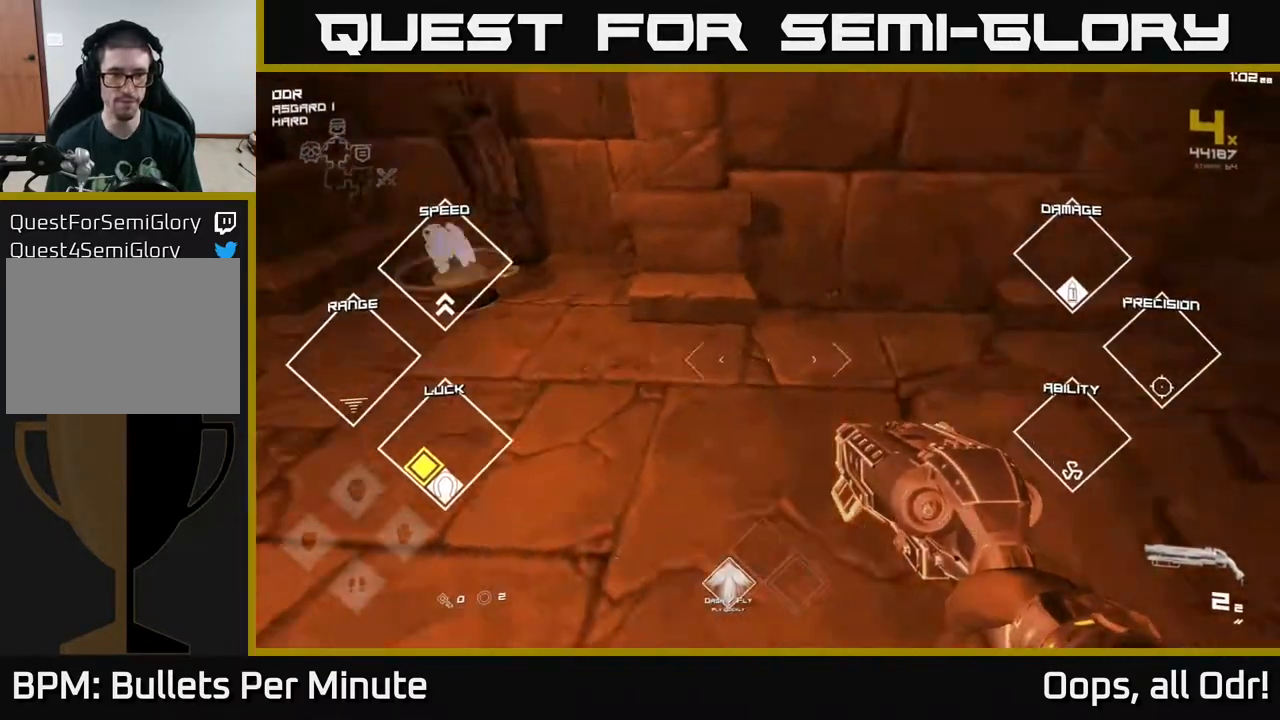
{"buttons": [], "left_stick": "up-right", "right_stick": "right", "events": [[233, "left_stick", "up-right"]]}
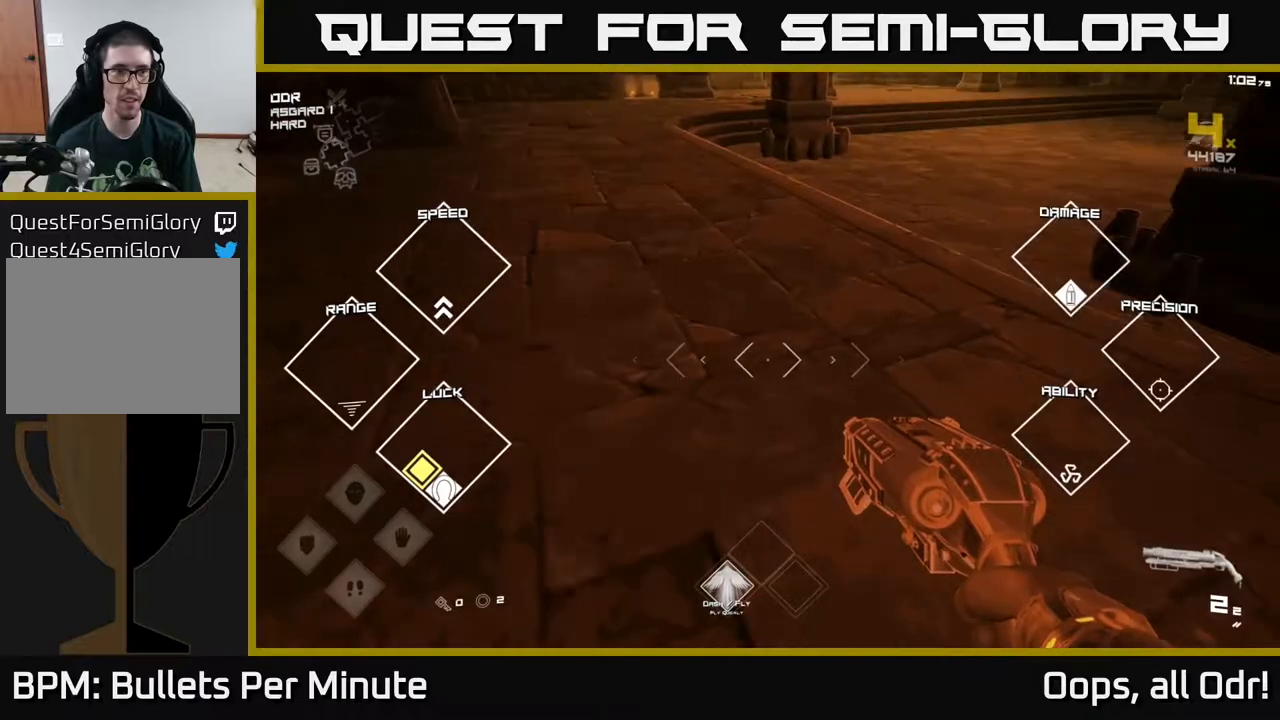
{"buttons": [], "left_stick": "up-right", "right_stick": "up-right", "events": [[233, "left_stick", "up"], [300, "right_stick", "center"], [367, "left_stick", "up-right"], [500, "right_stick", "up-right"]]}
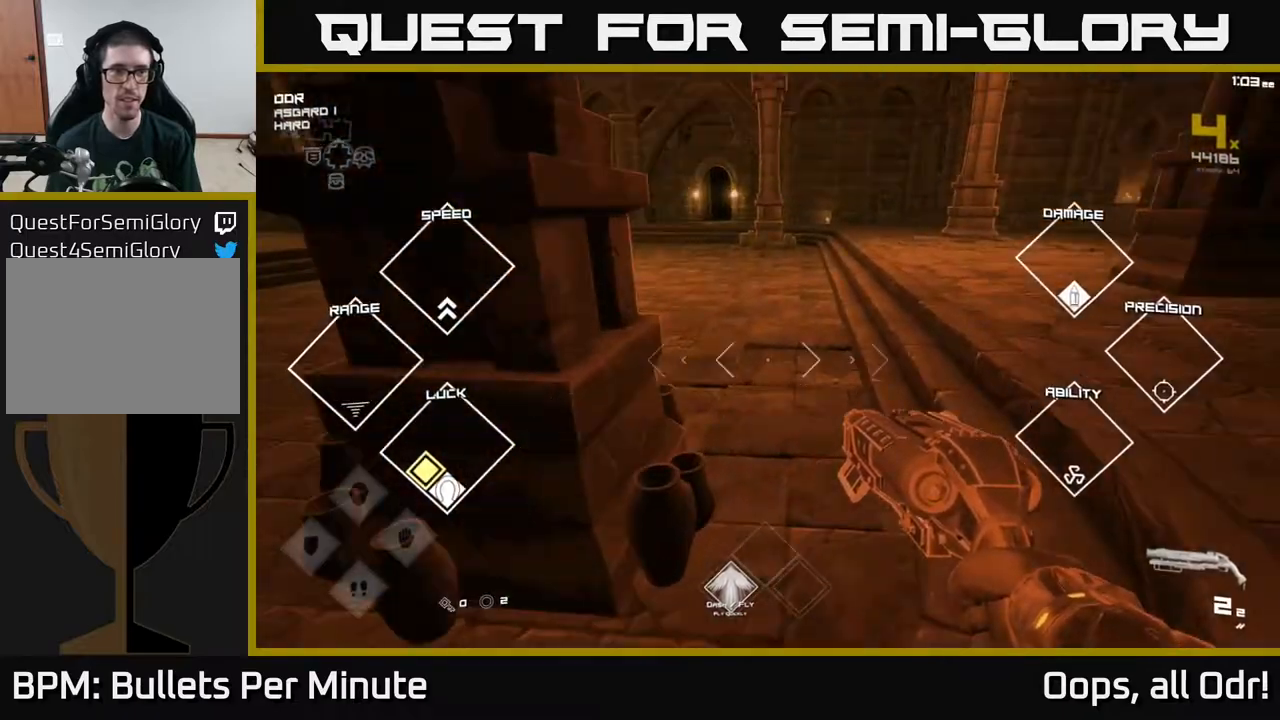
{"buttons": [], "left_stick": "up", "right_stick": "center", "events": [[17, "left_stick", "up"], [100, "right_stick", "center"], [217, "left_stick", "up-right"], [283, "right_stick", "right"], [417, "left_stick", "up"], [500, "right_stick", "center"]]}
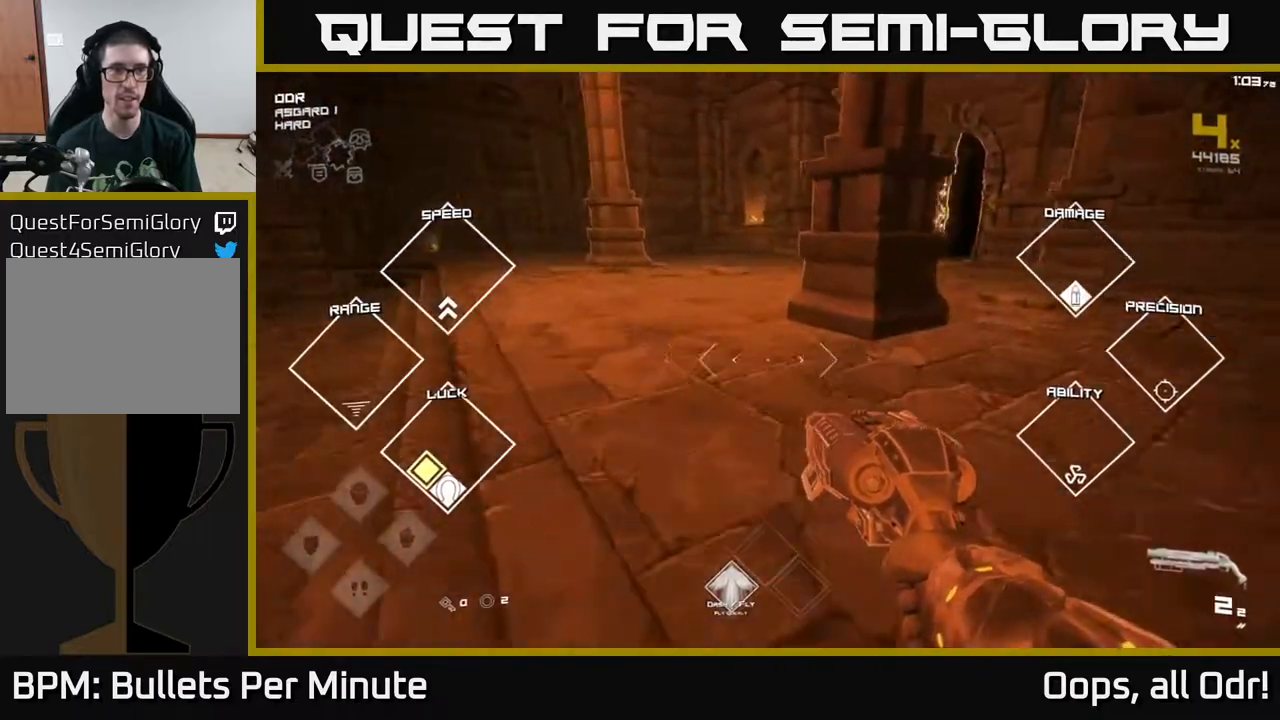
{"buttons": [], "left_stick": "up-left", "right_stick": "center", "events": [[50, "left_stick", "up-left"], [267, "right_stick", "right"], [400, "right_stick", "center"]]}
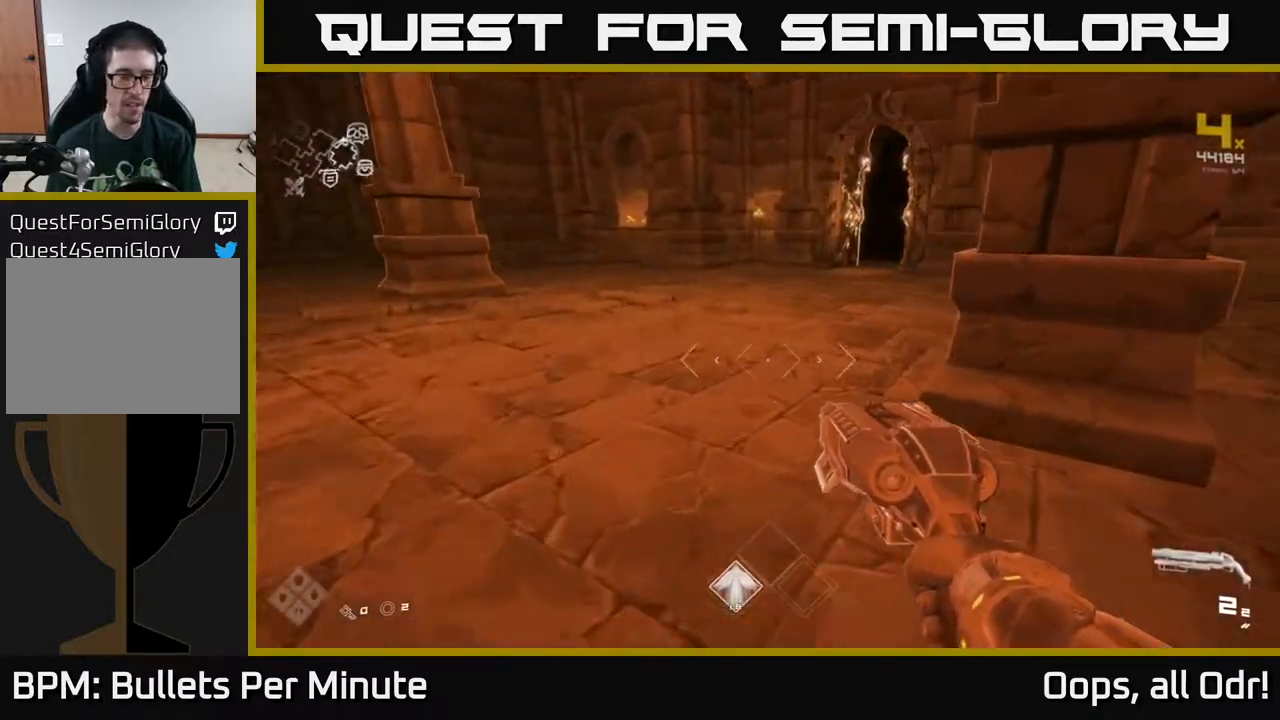
{"buttons": [], "left_stick": "up", "right_stick": "right", "events": [[33, "right_stick", "right"], [183, "right_stick", "center"], [433, "right_stick", "right"], [467, "left_stick", "up"]]}
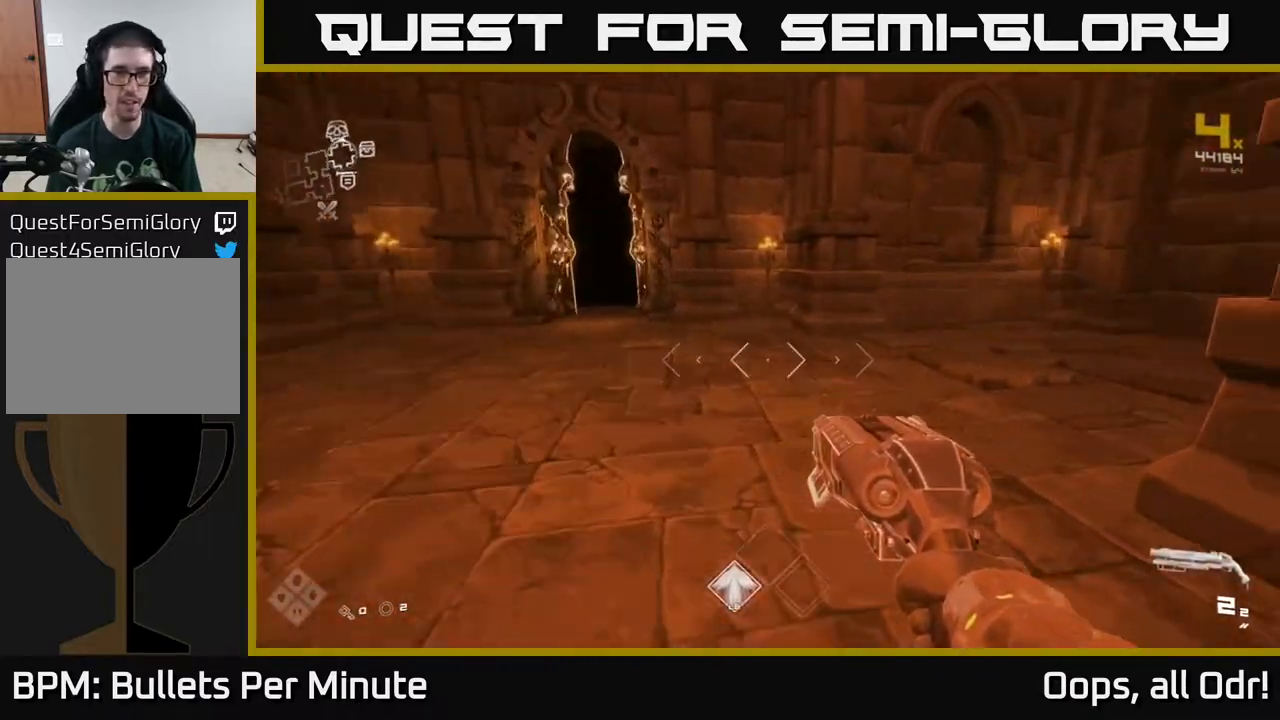
{"buttons": [], "left_stick": "down-left", "right_stick": "center", "events": [[117, "left_stick", "down-right"], [167, "left_stick", "down-left"], [400, "right_stick", "center"]]}
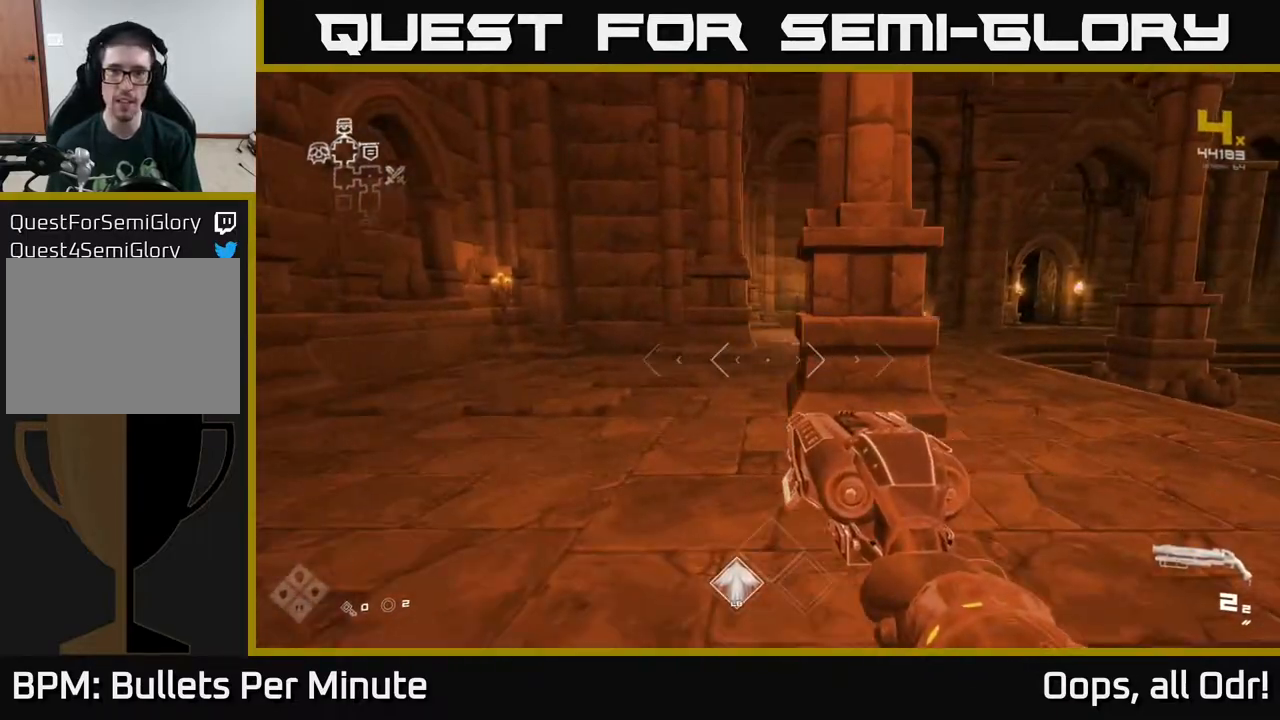
{"buttons": [], "left_stick": "up-left", "right_stick": "up-left", "events": [[67, "left_stick", "left"], [150, "right_stick", "left"], [200, "left_stick", "down-left"], [433, "left_stick", "up-left"], [483, "right_stick", "up-left"]]}